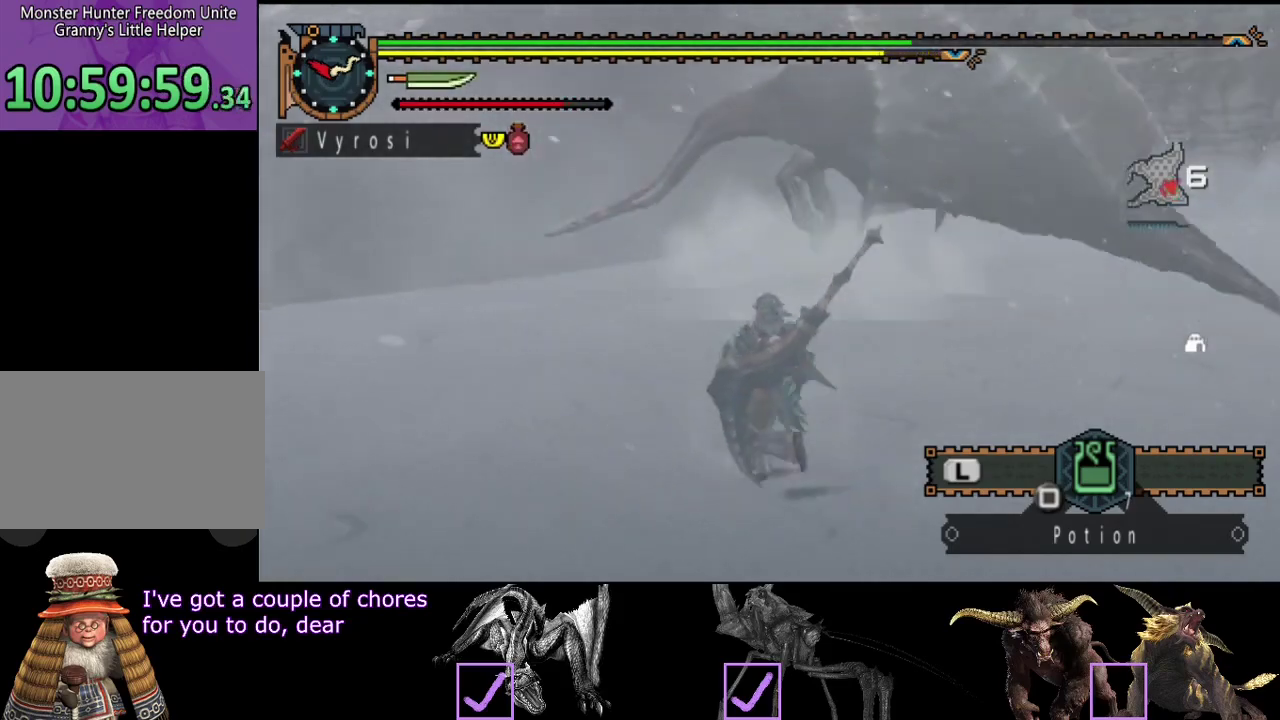
Gameplay with a controller (PlayStation layout); each line is a JSON object with the inputs held at the frame after it. "events" lists button and stick changes between this image and that frame as [ms after this image, input, new state], when the widget could be followed in between. Not read: L3 R3.
{"buttons": ["R2"], "left_stick": "left", "right_stick": "right", "events": [[17, "left_stick", "left"], [50, "right_stick", "center"], [450, "right_stick", "right"]]}
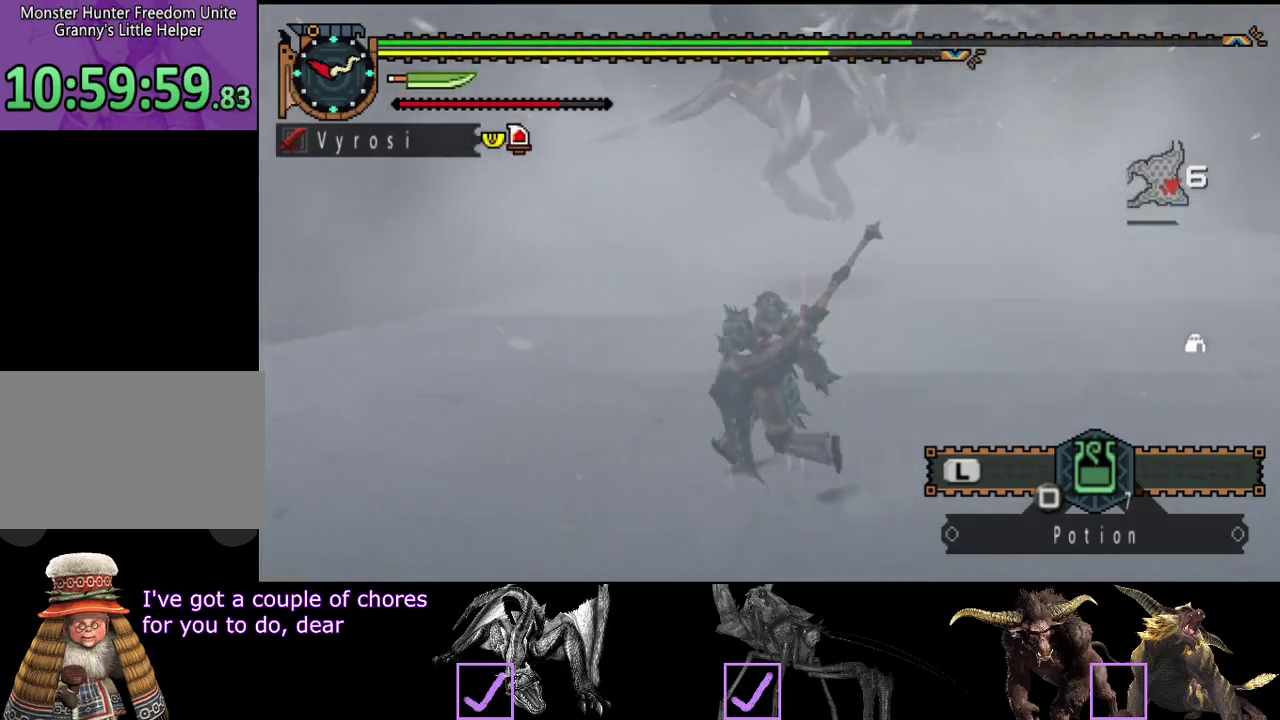
{"buttons": ["R2"], "left_stick": "left", "right_stick": "center", "events": [[117, "right_stick", "center"]]}
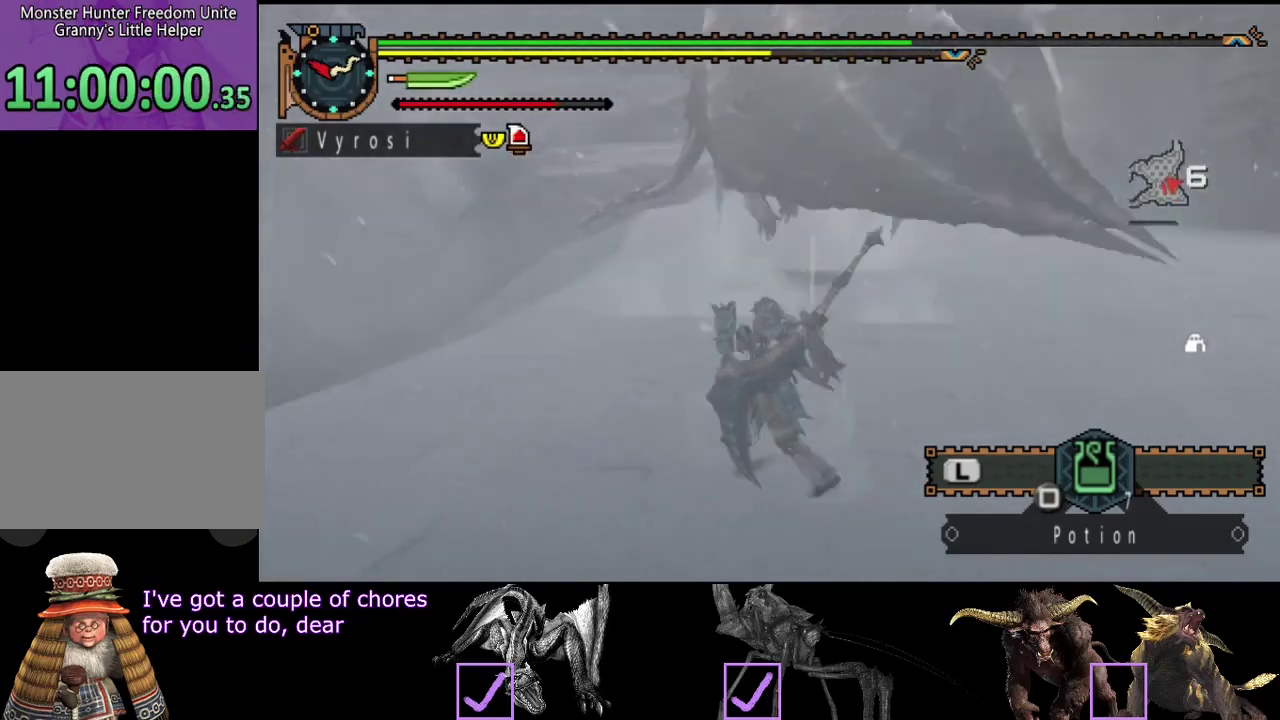
{"buttons": ["R2"], "left_stick": "up-left", "right_stick": "center", "events": [[117, "left_stick", "up-left"], [150, "right_stick", "right"], [317, "right_stick", "center"]]}
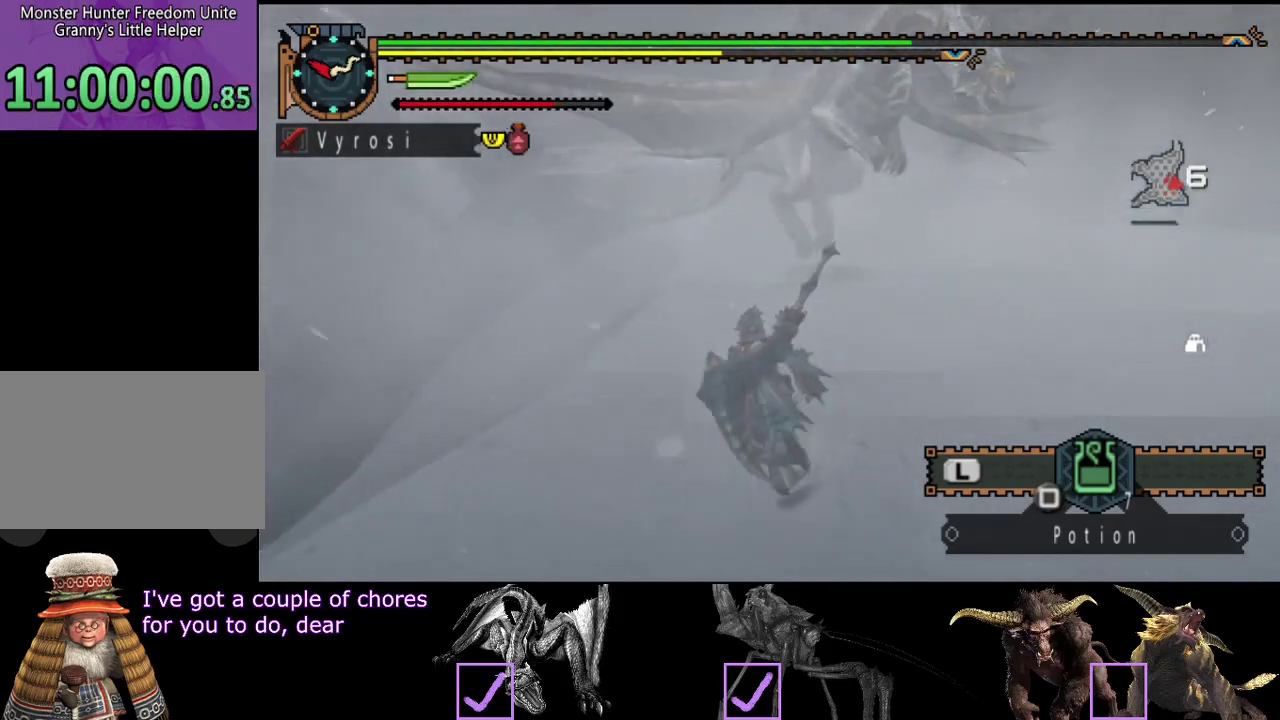
{"buttons": ["R2"], "left_stick": "up", "right_stick": "center", "events": [[33, "left_stick", "up"], [200, "right_stick", "right"], [367, "right_stick", "center"]]}
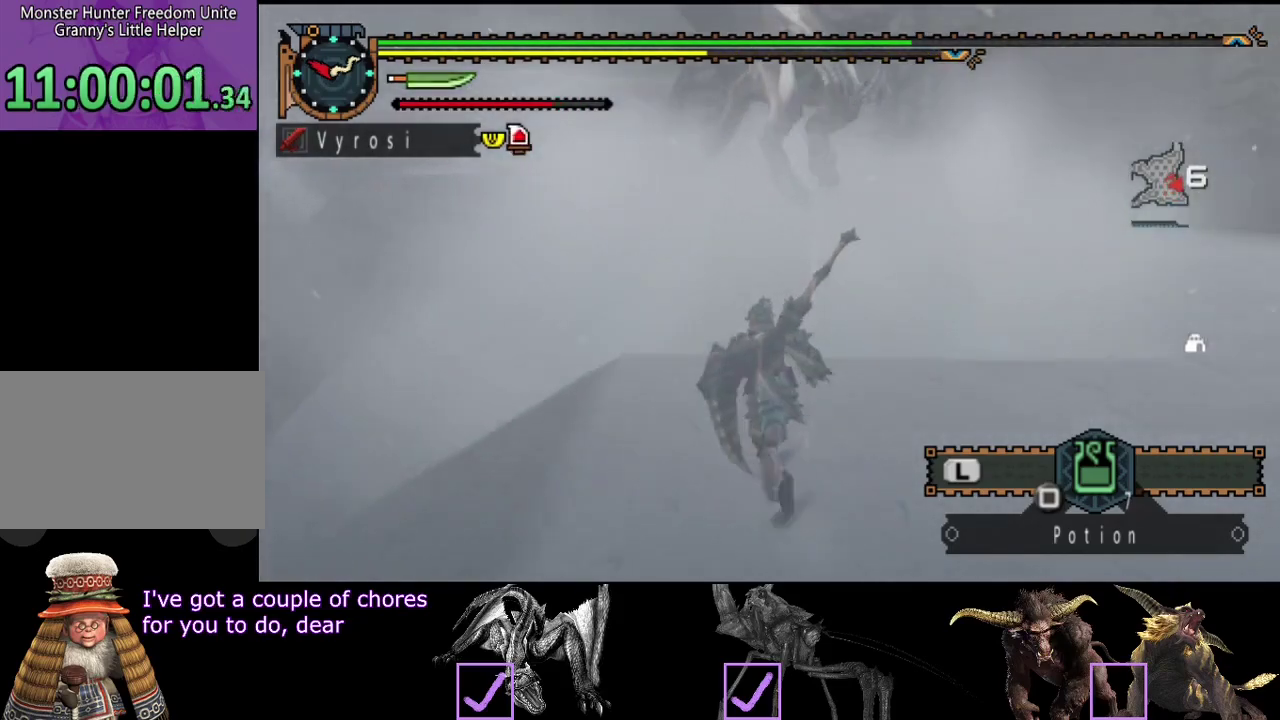
{"buttons": ["R2"], "left_stick": "up", "right_stick": "center", "events": []}
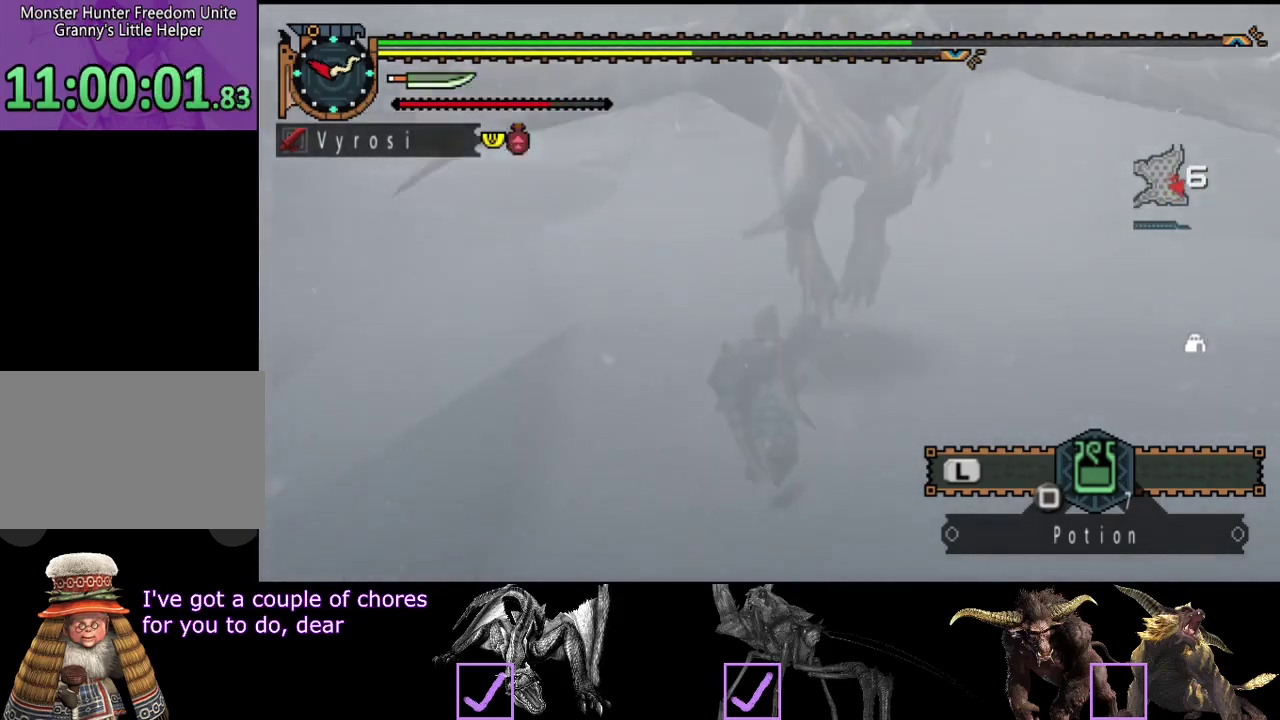
{"buttons": [], "left_stick": "center", "right_stick": "center", "events": [[50, "TRIANGLE", "down"], [150, "TRIANGLE", "up"], [183, "R2", "up"], [317, "right_stick", "right"], [483, "left_stick", "center"], [483, "right_stick", "center"]]}
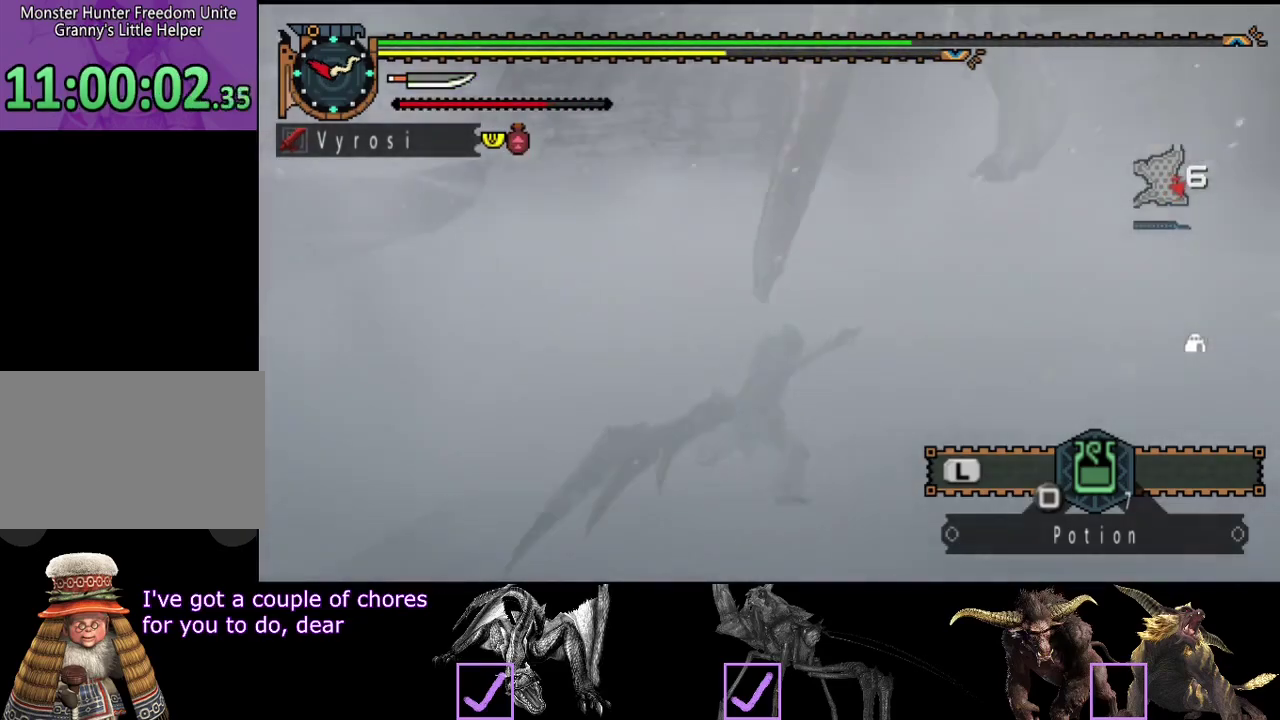
{"buttons": [], "left_stick": "center", "right_stick": "right", "events": [[217, "right_stick", "right"]]}
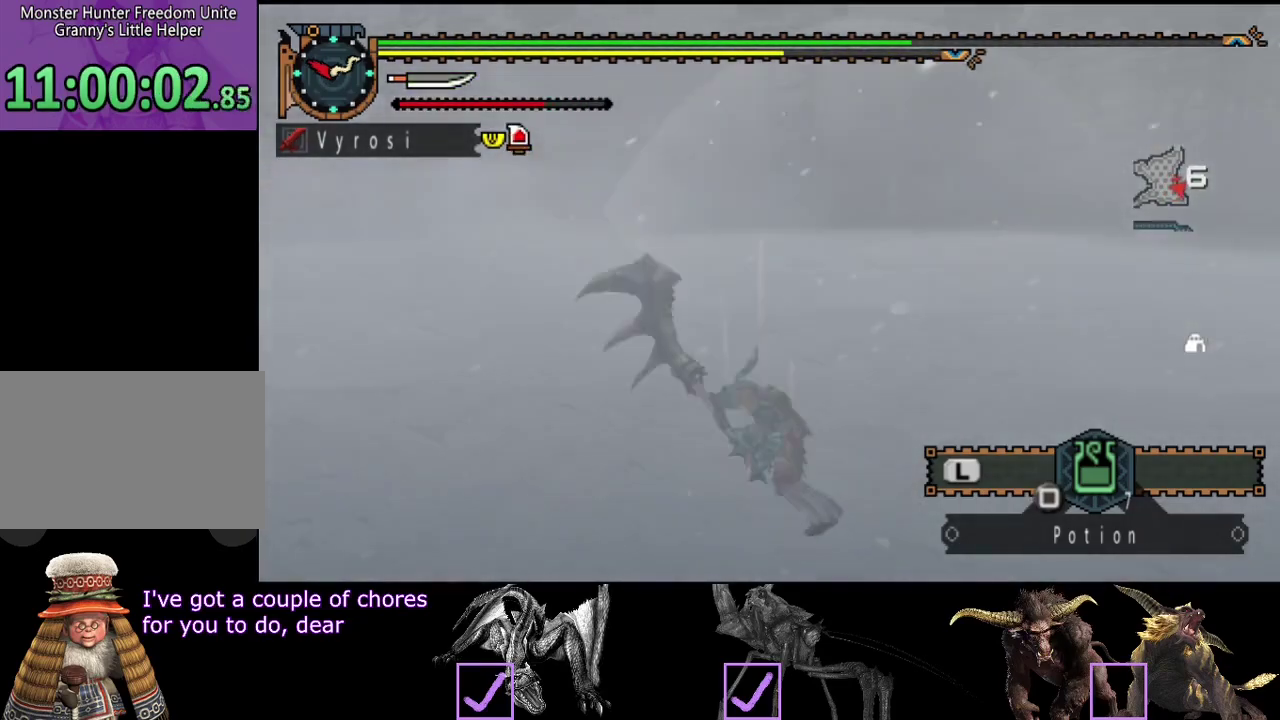
{"buttons": [], "left_stick": "center", "right_stick": "center", "events": [[500, "right_stick", "center"]]}
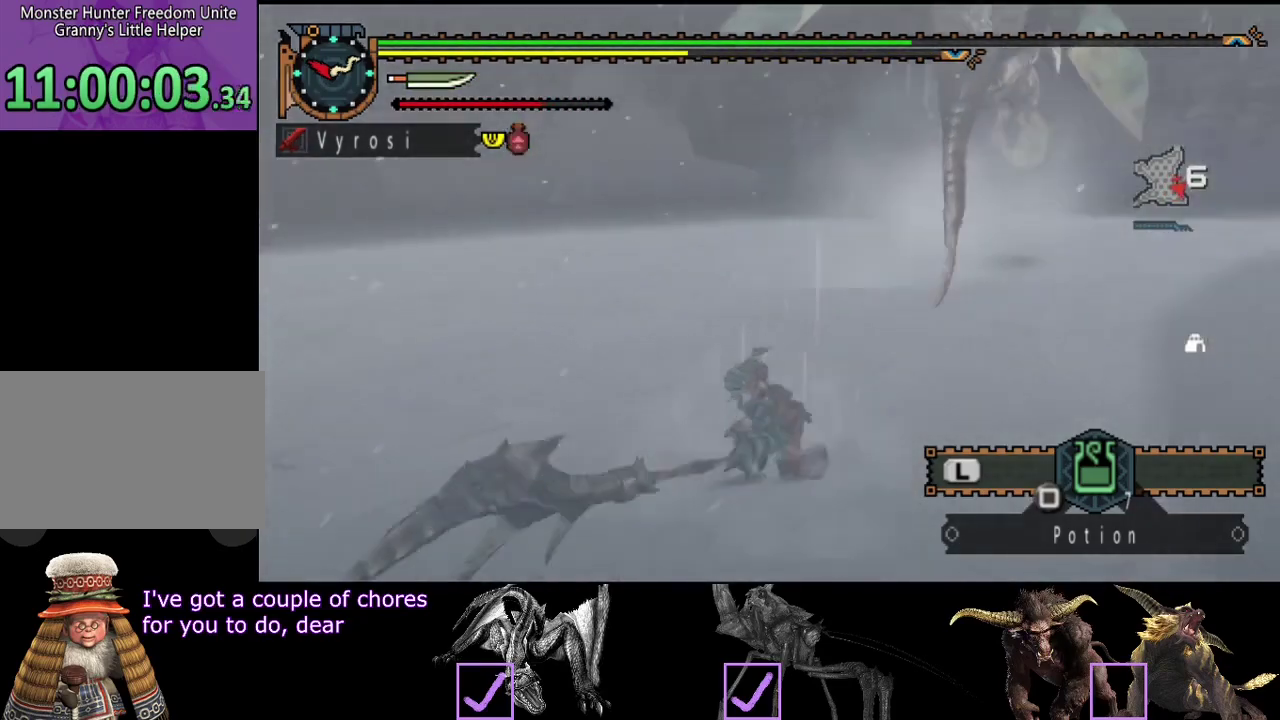
{"buttons": [], "left_stick": "up-left", "right_stick": "center", "events": [[367, "left_stick", "up-left"]]}
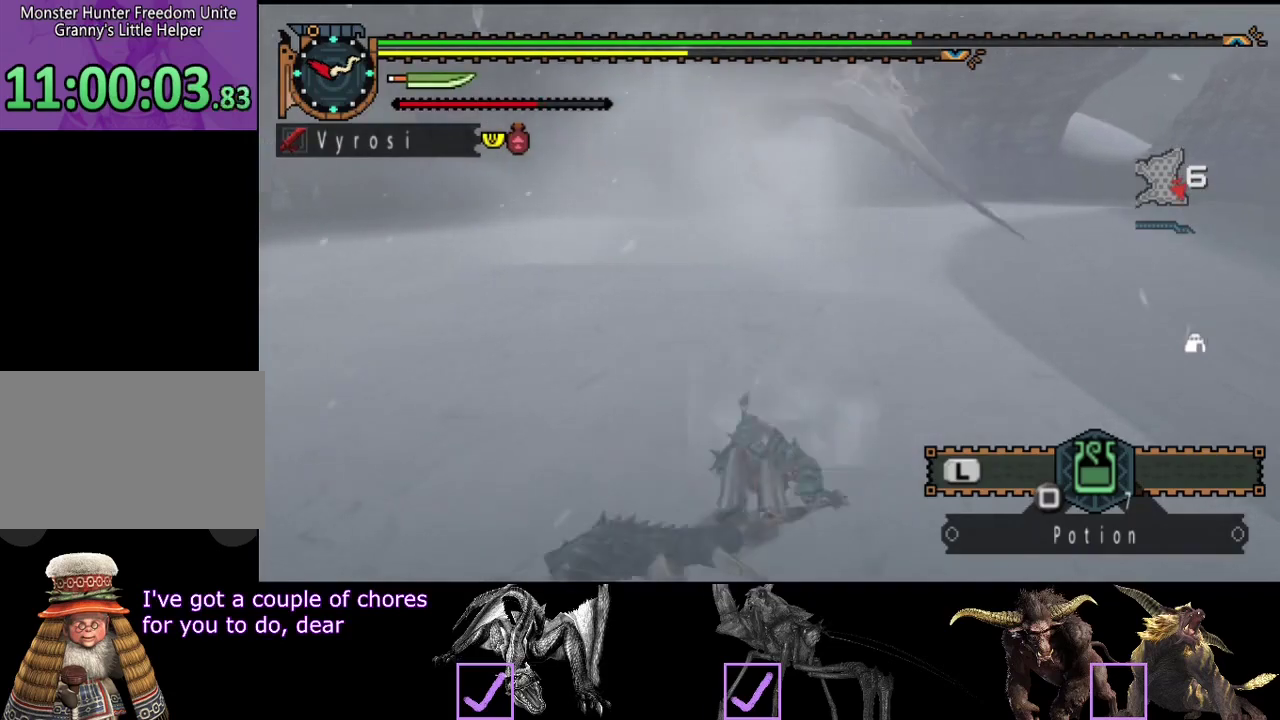
{"buttons": [], "left_stick": "up-left", "right_stick": "center", "events": []}
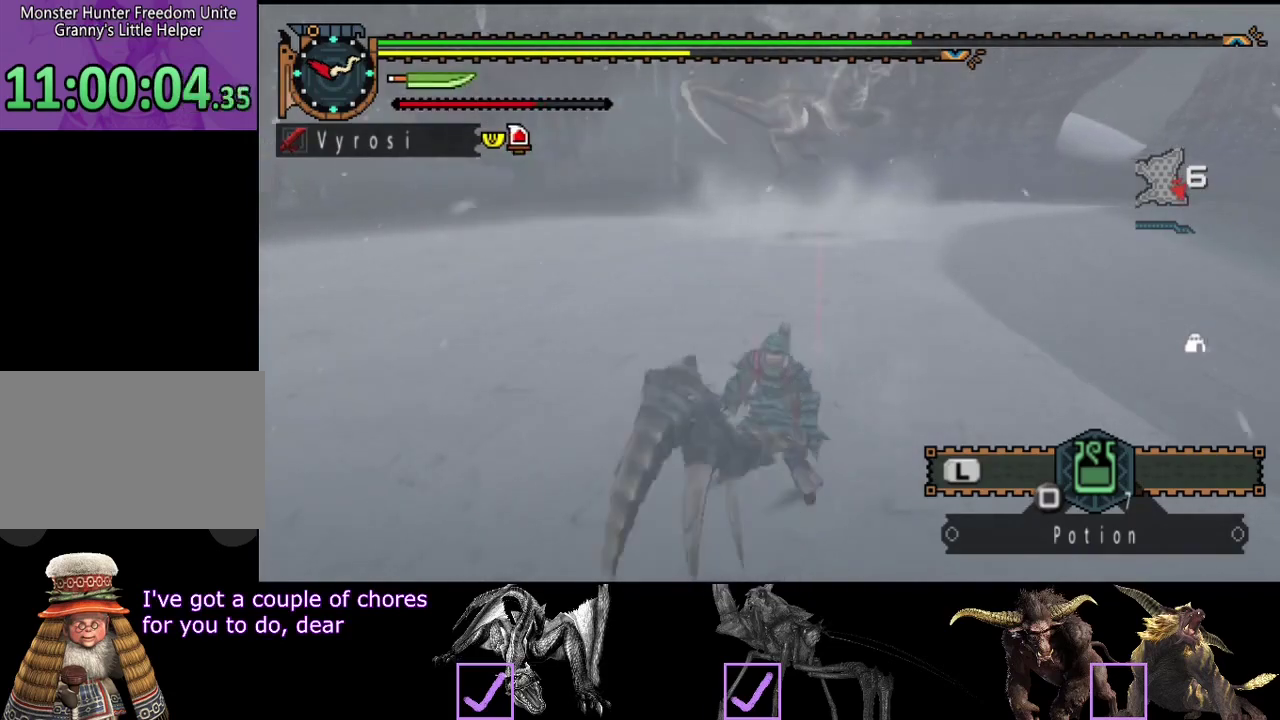
{"buttons": [], "left_stick": "up-left", "right_stick": "center", "events": []}
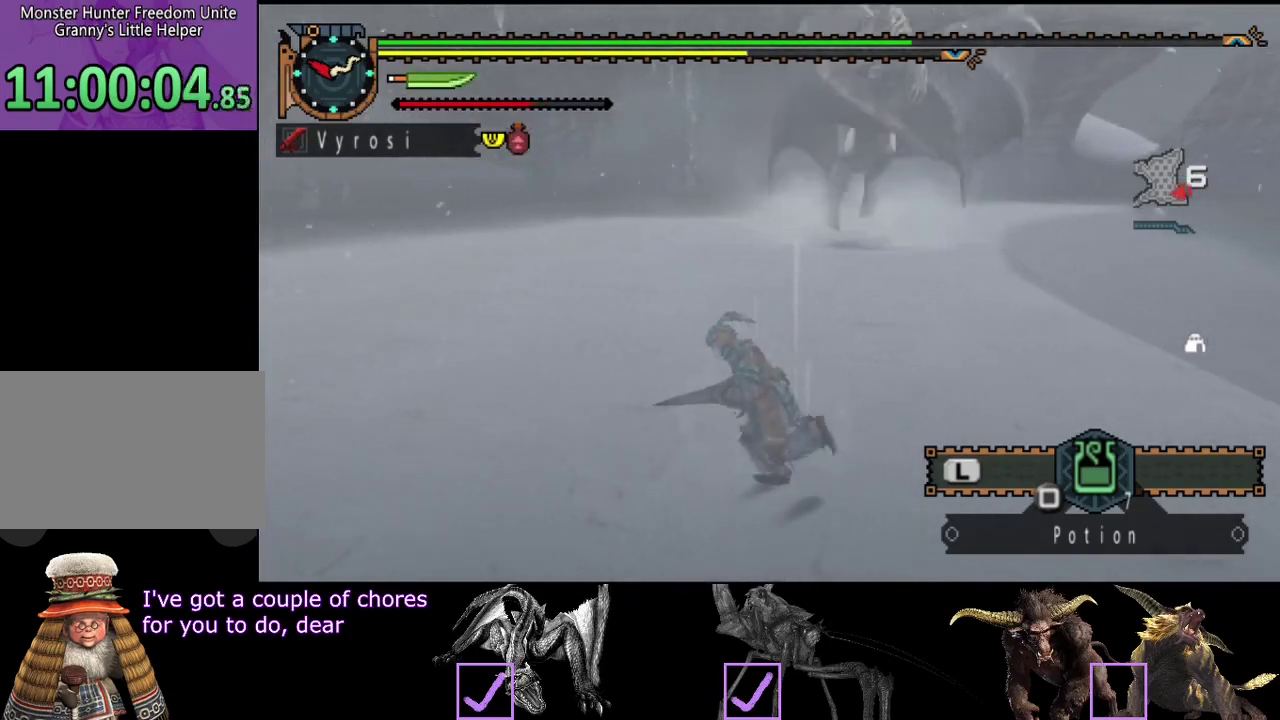
{"buttons": ["SQUARE"], "left_stick": "up-left", "right_stick": "center", "events": [[433, "SQUARE", "down"]]}
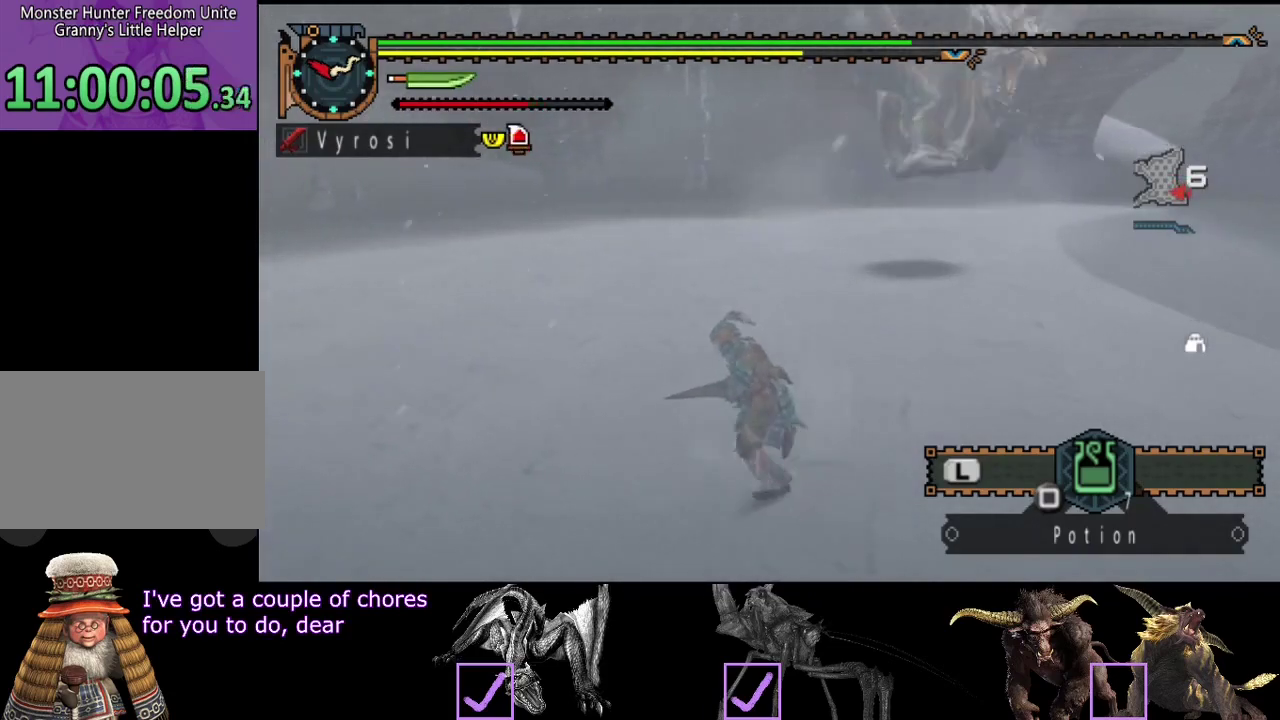
{"buttons": ["R2"], "left_stick": "up-left", "right_stick": "center", "events": [[33, "SQUARE", "up"], [433, "R2", "down"]]}
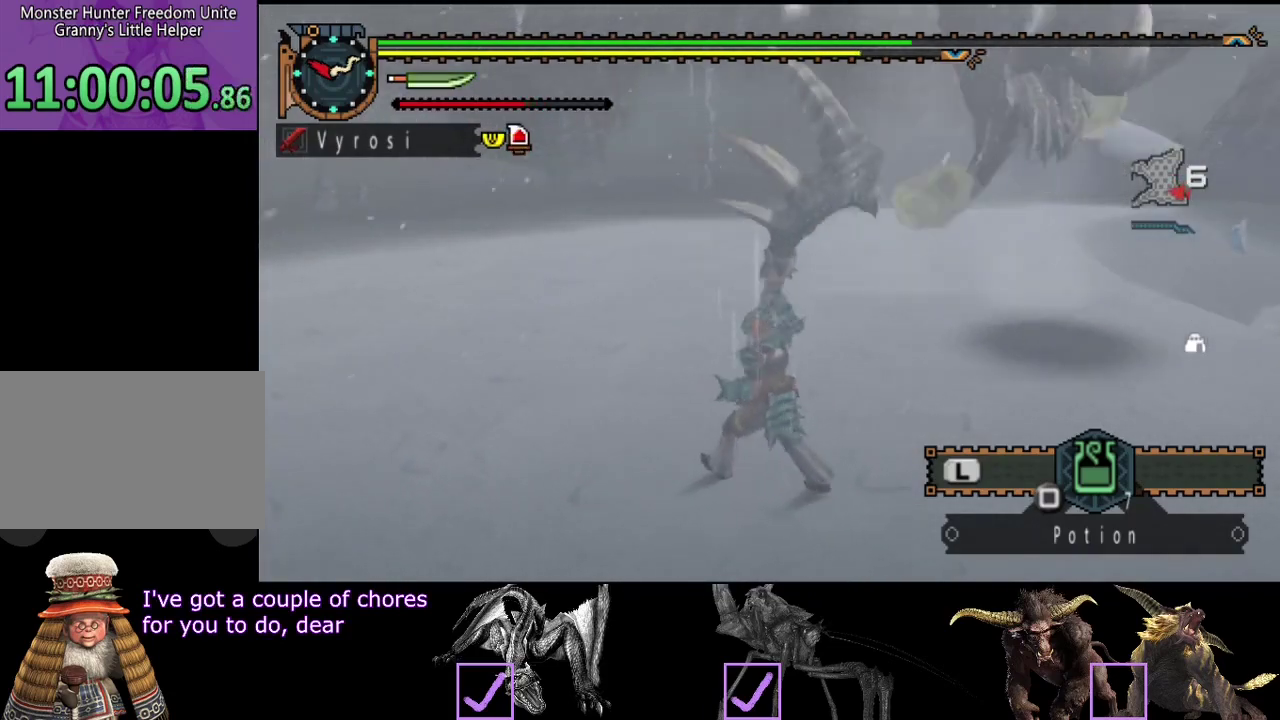
{"buttons": ["R2"], "left_stick": "left", "right_stick": "right", "events": [[100, "right_stick", "right"], [333, "left_stick", "left"], [333, "right_stick", "center"], [467, "right_stick", "right"]]}
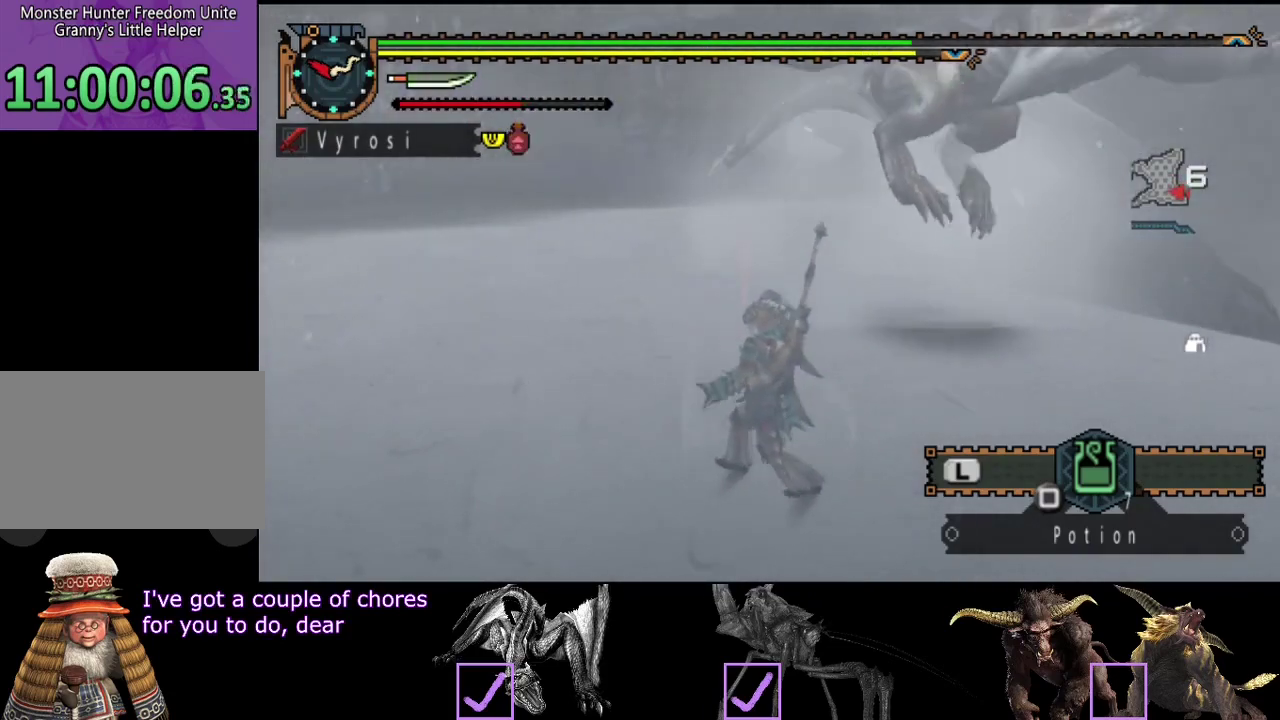
{"buttons": ["R2"], "left_stick": "left", "right_stick": "right", "events": [[167, "right_stick", "center"], [400, "right_stick", "right"]]}
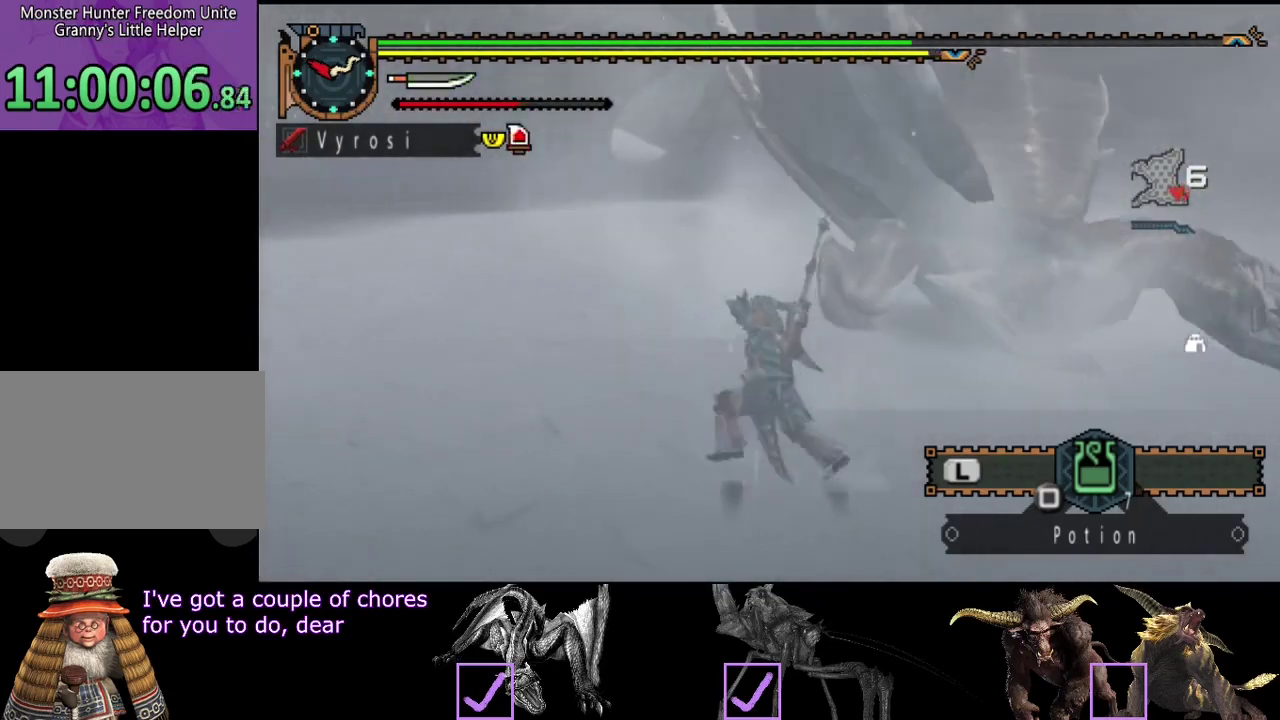
{"buttons": ["R2"], "left_stick": "down-left", "right_stick": "right", "events": [[33, "left_stick", "down-left"], [150, "left_stick", "left"], [183, "right_stick", "center"], [350, "left_stick", "down-left"], [383, "right_stick", "right"]]}
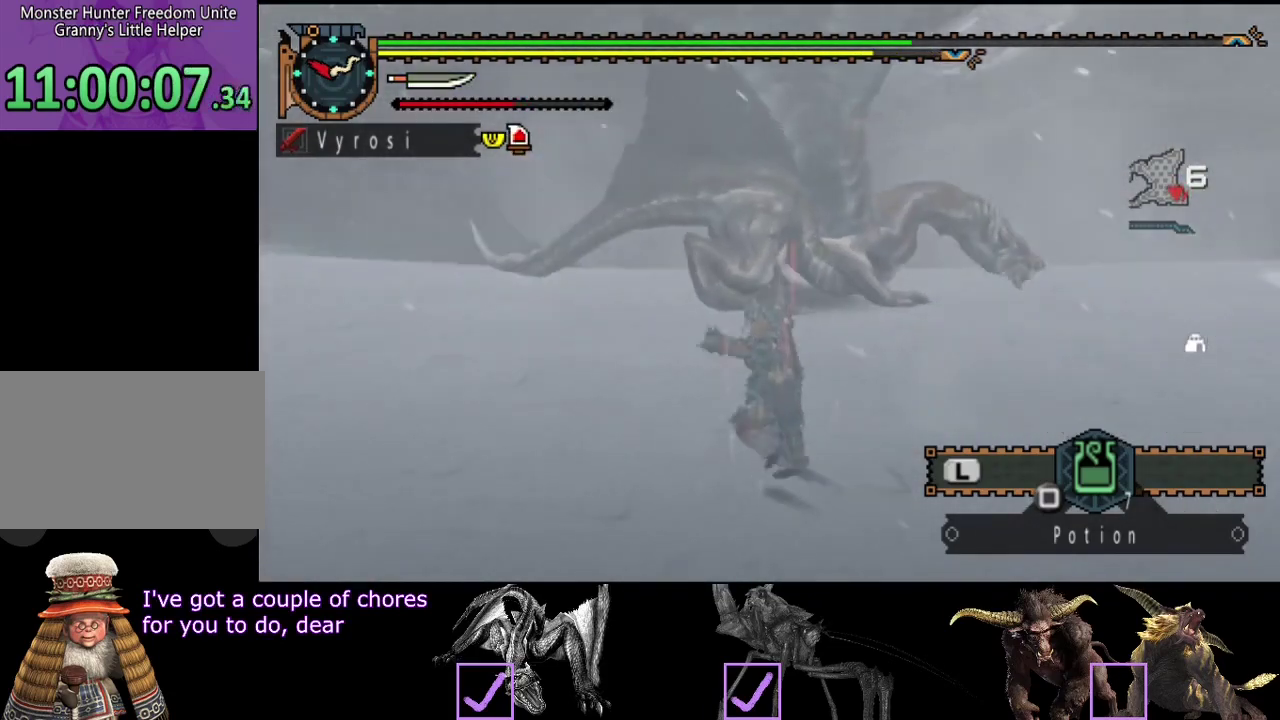
{"buttons": [], "left_stick": "down-left", "right_stick": "center", "events": [[83, "right_stick", "center"], [117, "R2", "up"]]}
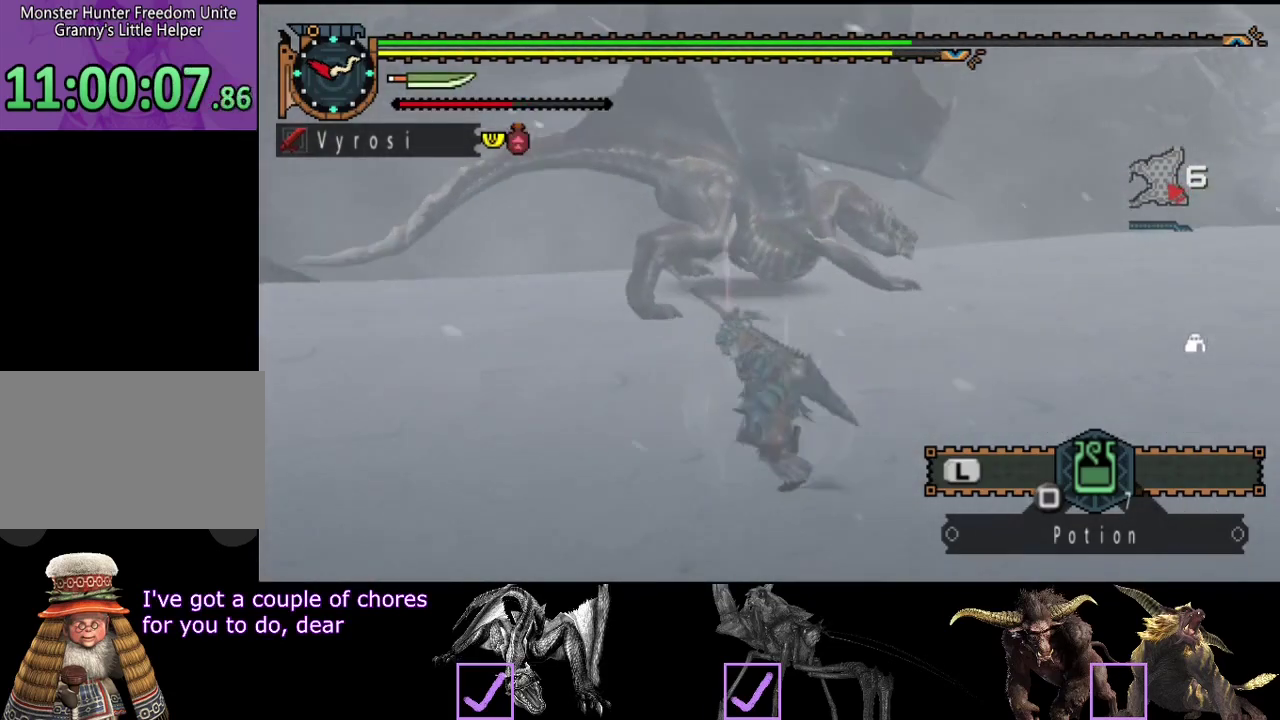
{"buttons": [], "left_stick": "left", "right_stick": "center", "events": [[17, "right_stick", "right"], [183, "right_stick", "center"], [383, "left_stick", "left"]]}
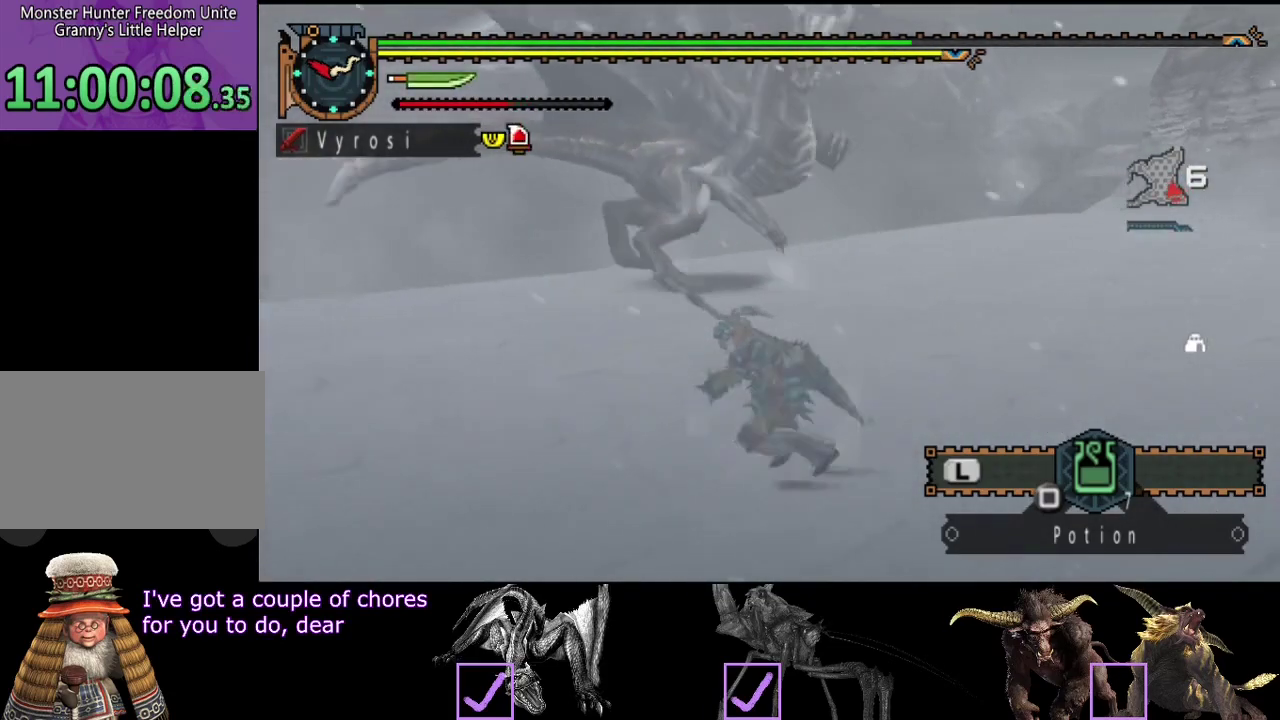
{"buttons": [], "left_stick": "left", "right_stick": "center", "events": [[117, "right_stick", "right"], [250, "right_stick", "center"]]}
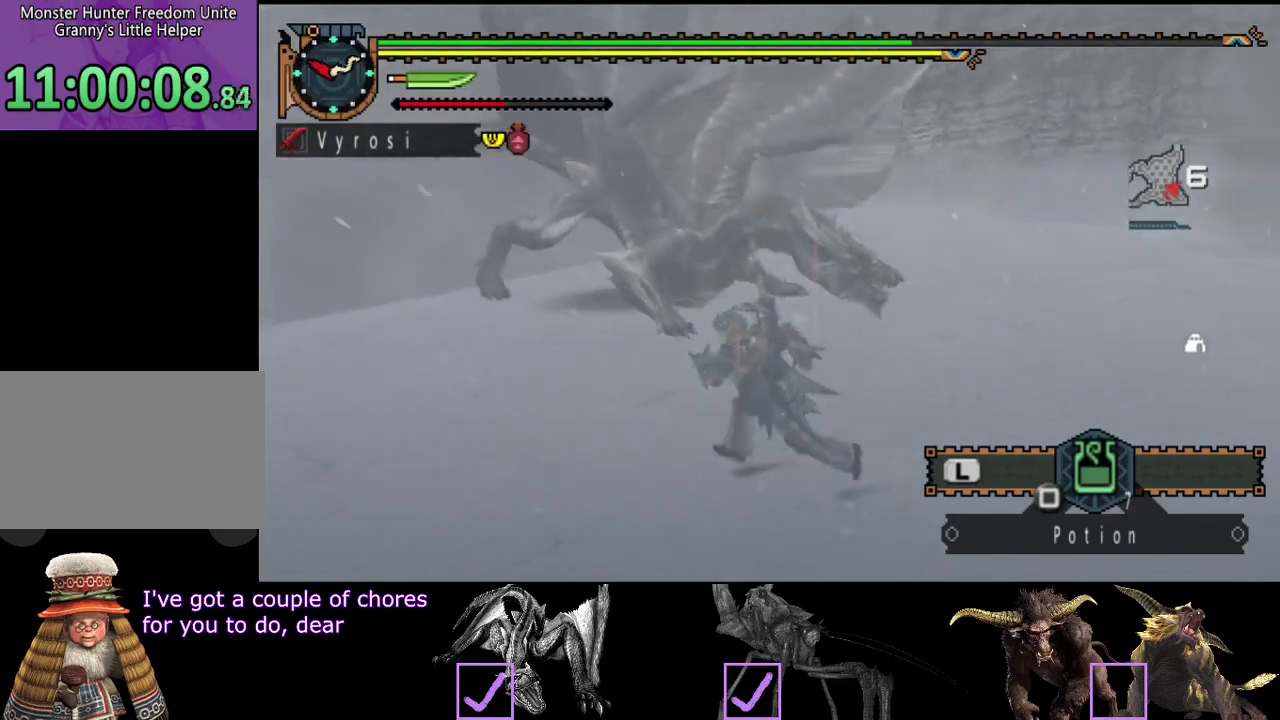
{"buttons": [], "left_stick": "down-left", "right_stick": "center", "events": [[17, "right_stick", "right"], [183, "right_stick", "center"], [367, "left_stick", "down-left"]]}
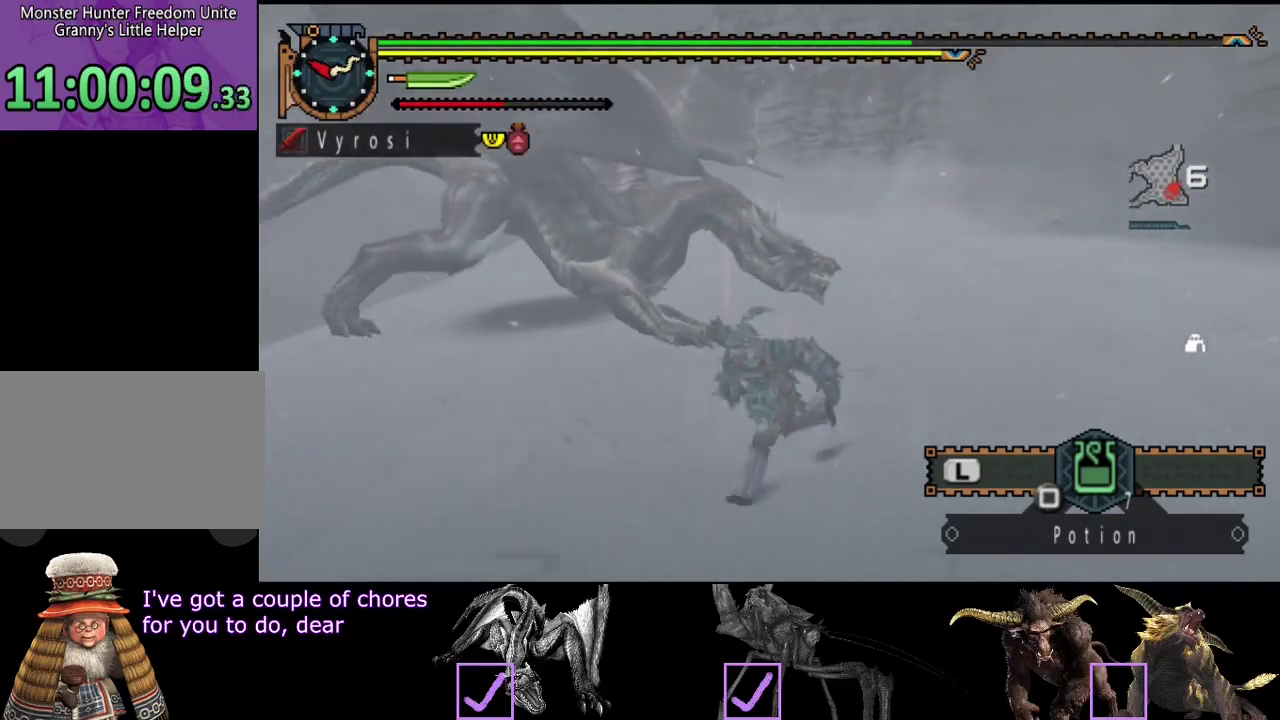
{"buttons": [], "left_stick": "up-left", "right_stick": "center", "events": [[300, "left_stick", "left"], [433, "left_stick", "up-left"]]}
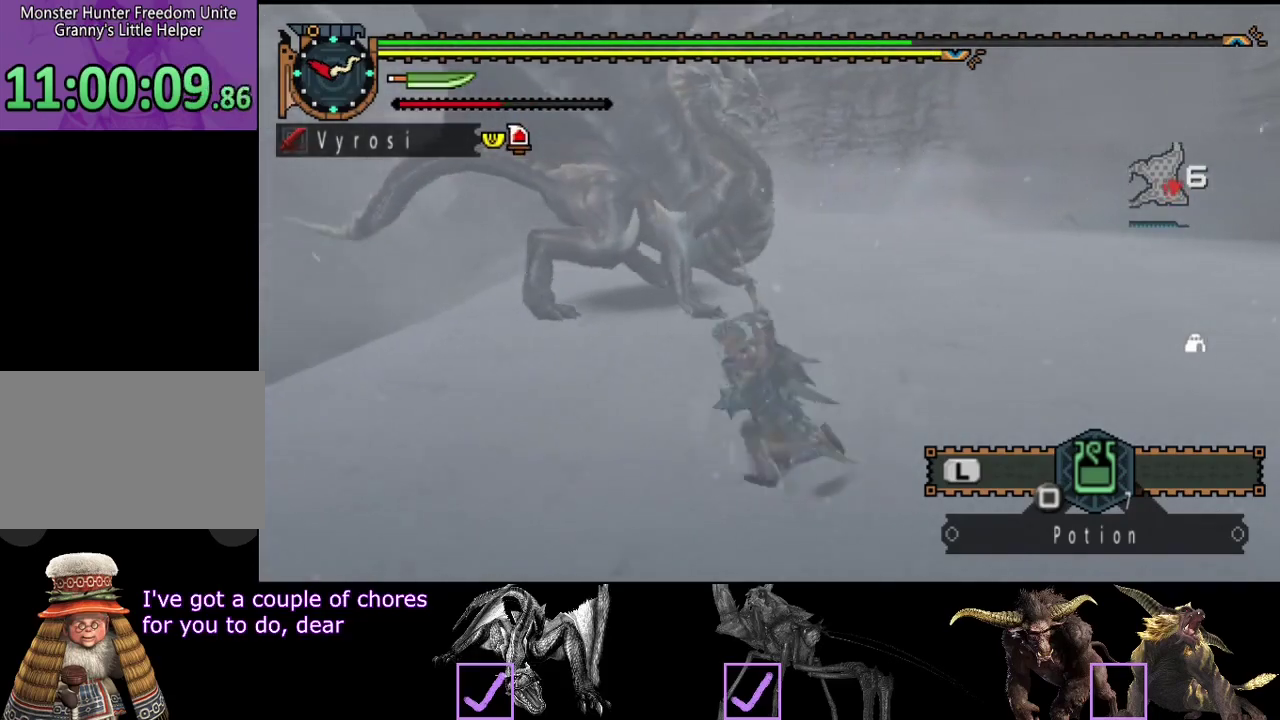
{"buttons": [], "left_stick": "right", "right_stick": "left", "events": [[67, "left_stick", "up"], [133, "left_stick", "up-right"], [200, "right_stick", "left"], [233, "left_stick", "right"], [333, "right_stick", "center"], [433, "right_stick", "left"]]}
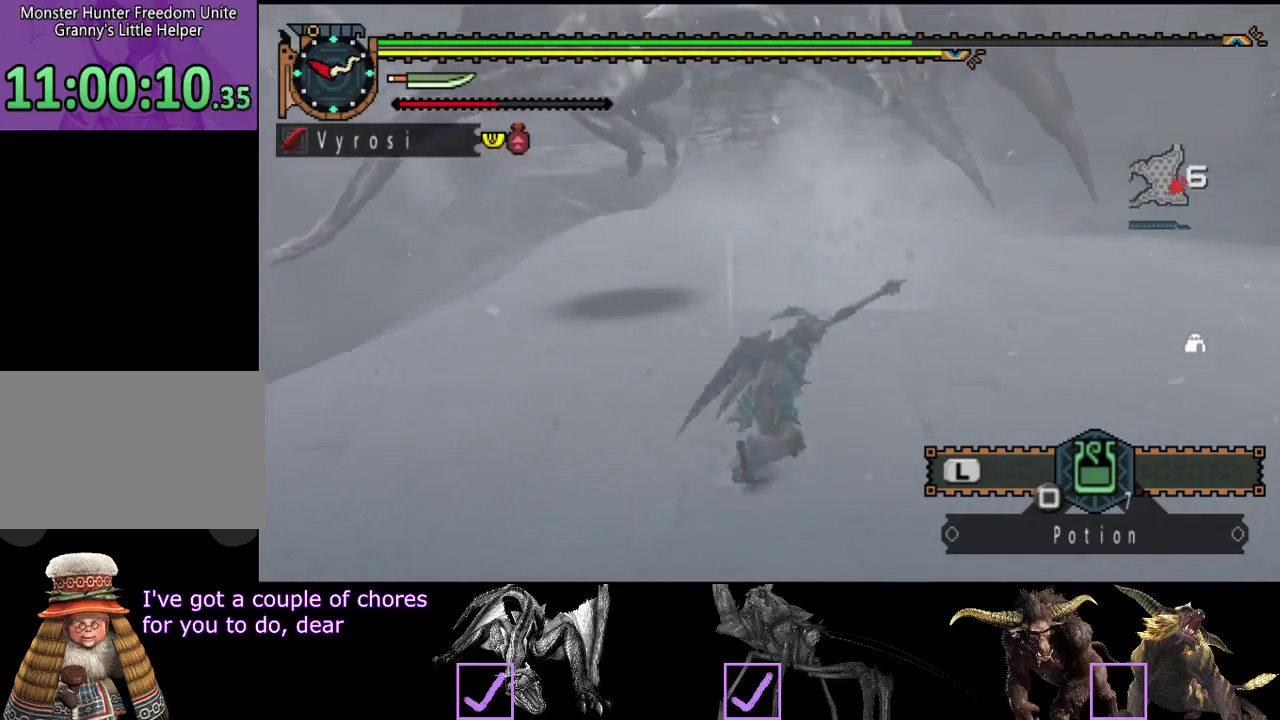
{"buttons": ["R2"], "left_stick": "right", "right_stick": "center", "events": [[100, "left_stick", "down-right"], [100, "right_stick", "center"], [233, "left_stick", "right"], [300, "R2", "down"]]}
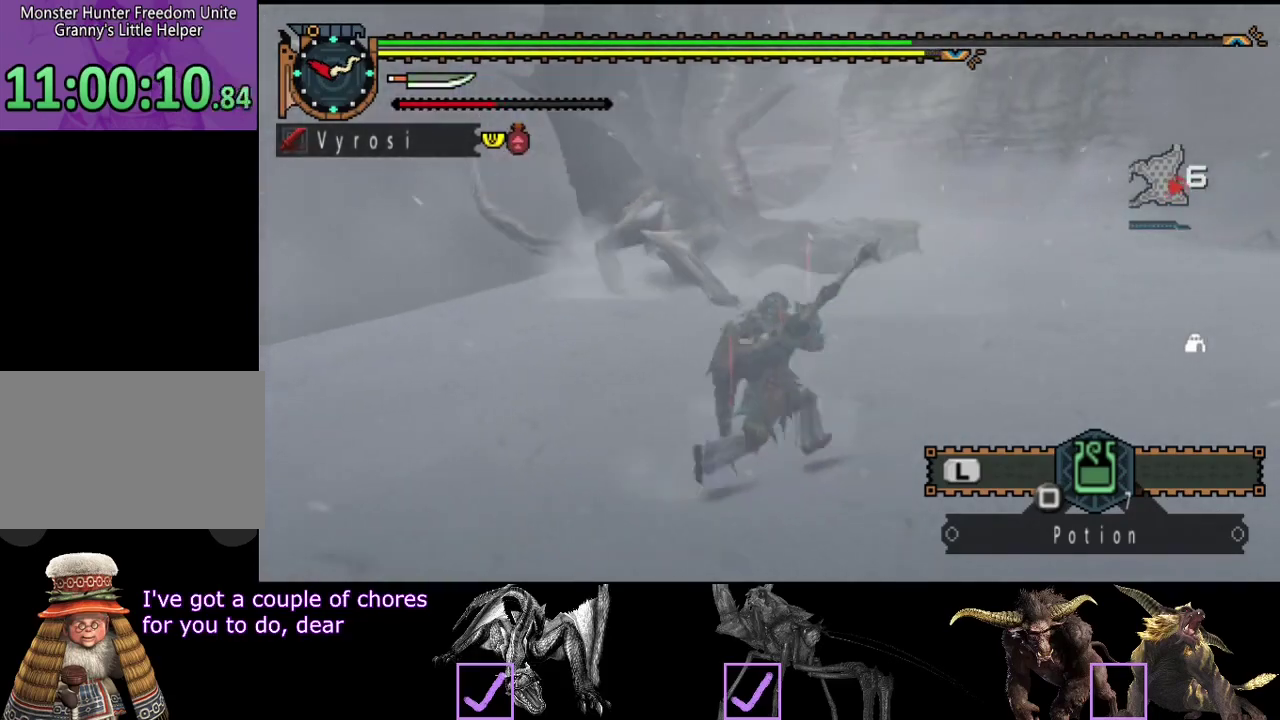
{"buttons": ["TRIANGLE", "R2"], "left_stick": "up-right", "right_stick": "center", "events": [[183, "left_stick", "up-right"], [483, "TRIANGLE", "down"]]}
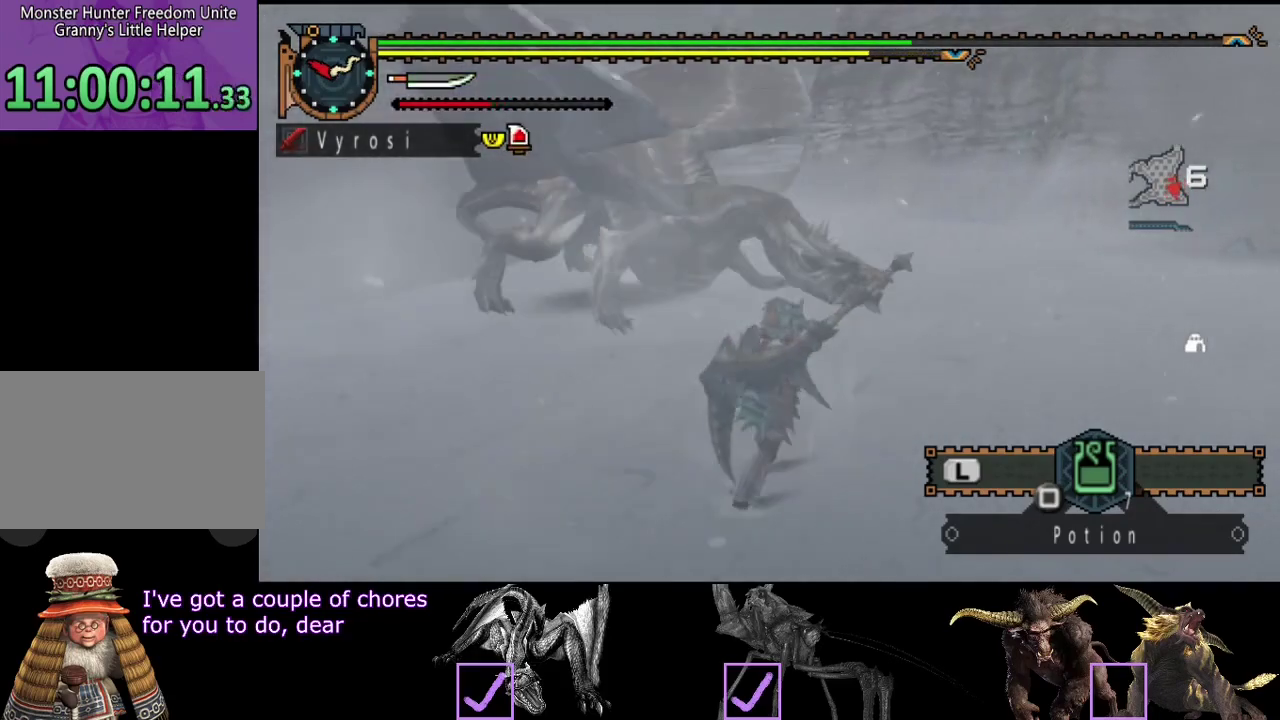
{"buttons": [], "left_stick": "up-right", "right_stick": "right", "events": [[150, "TRIANGLE", "up"], [283, "R2", "up"], [417, "right_stick", "right"]]}
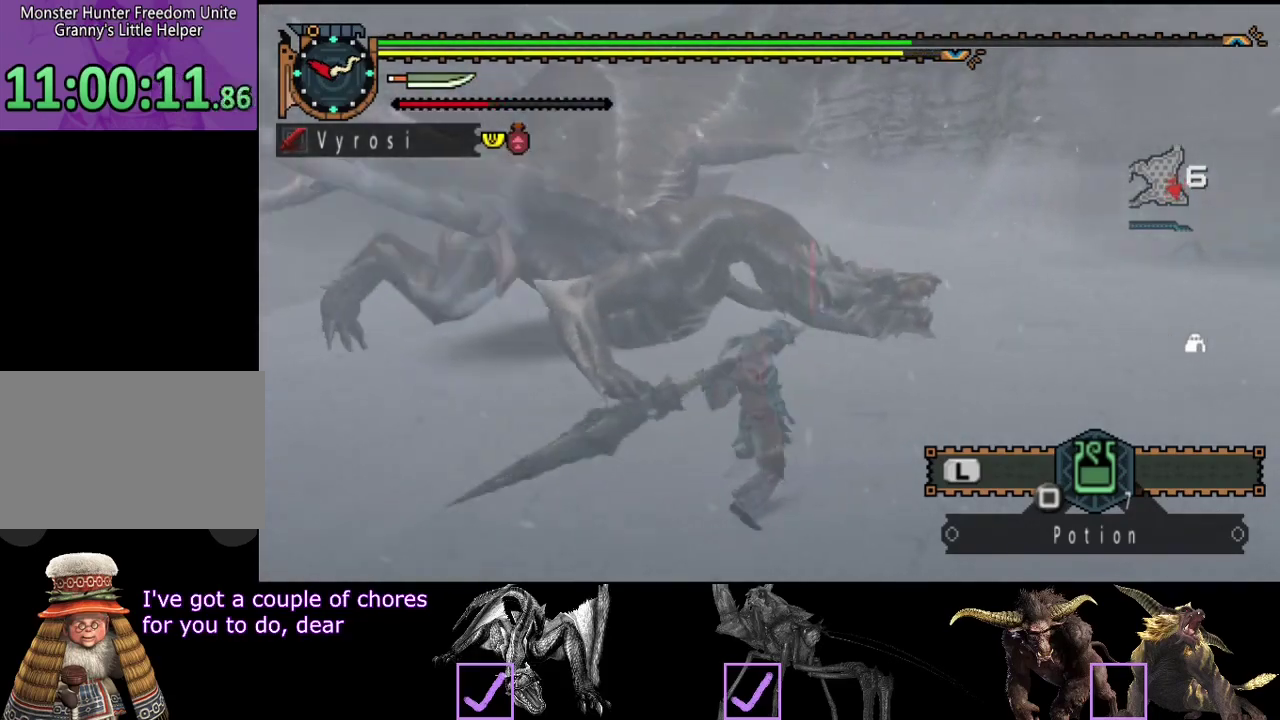
{"buttons": [], "left_stick": "center", "right_stick": "center", "events": [[67, "right_stick", "center"], [283, "CIRCLE", "down"], [383, "CIRCLE", "up"], [417, "left_stick", "center"], [433, "CIRCLE", "down"], [500, "CIRCLE", "up"]]}
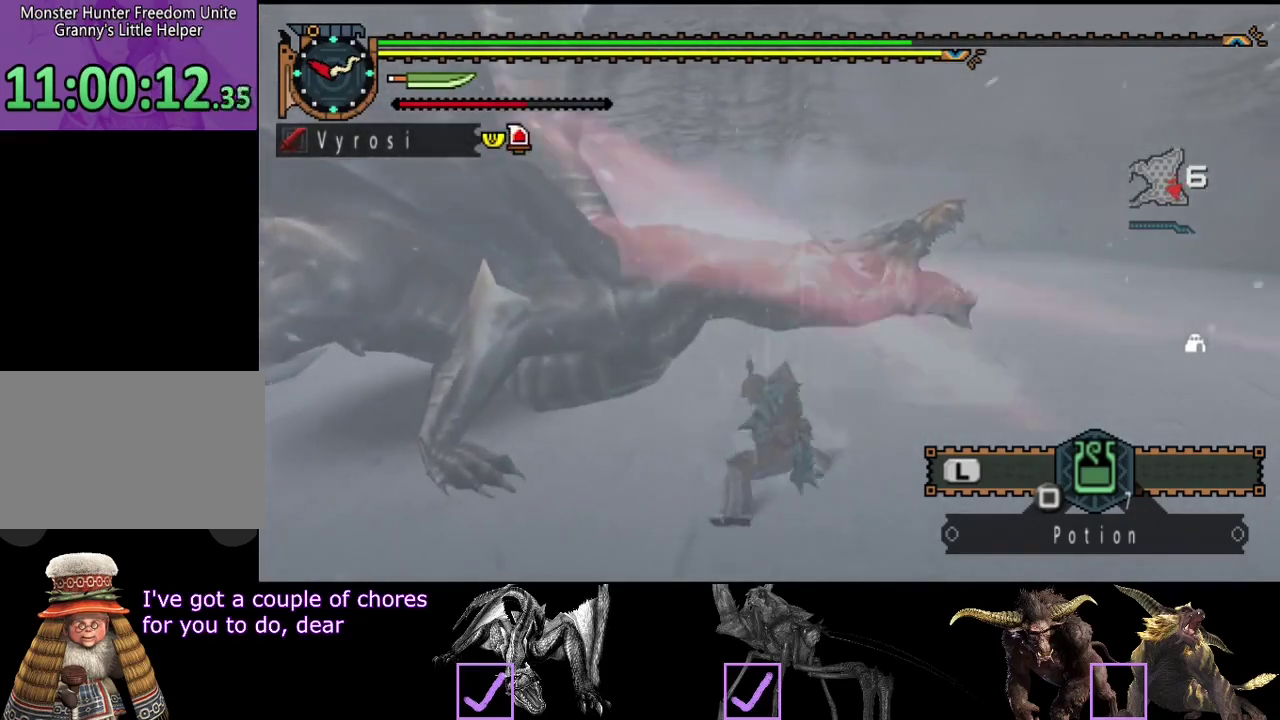
{"buttons": [], "left_stick": "center", "right_stick": "center", "events": [[67, "CIRCLE", "down"], [133, "CIRCLE", "up"], [200, "CIRCLE", "down"], [300, "CIRCLE", "up"], [367, "CIRCLE", "down"], [433, "CIRCLE", "up"]]}
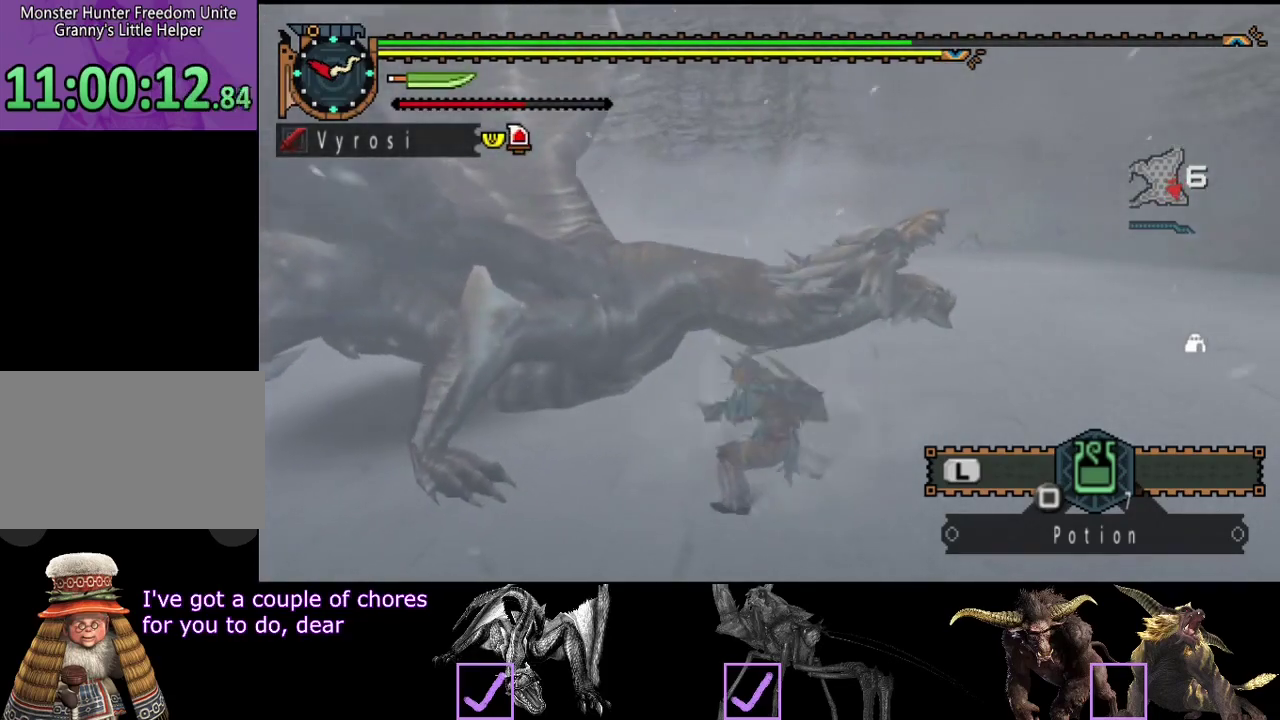
{"buttons": ["TRIANGLE"], "left_stick": "left", "right_stick": "center", "events": [[33, "TRIANGLE", "down"], [133, "TRIANGLE", "up"], [200, "TRIANGLE", "down"], [267, "TRIANGLE", "up"], [267, "left_stick", "left"], [333, "TRIANGLE", "down"], [400, "TRIANGLE", "up"], [467, "TRIANGLE", "down"]]}
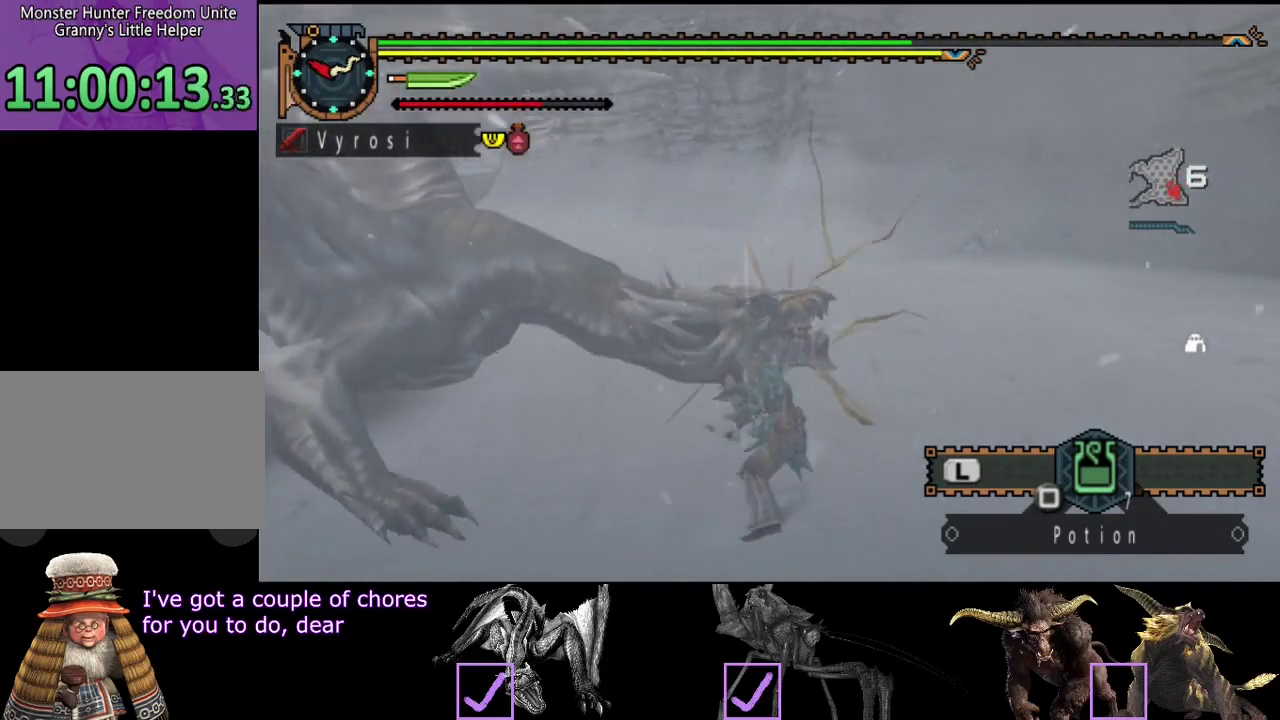
{"buttons": [], "left_stick": "center", "right_stick": "left", "events": [[67, "TRIANGLE", "up"], [133, "left_stick", "center"], [500, "right_stick", "left"]]}
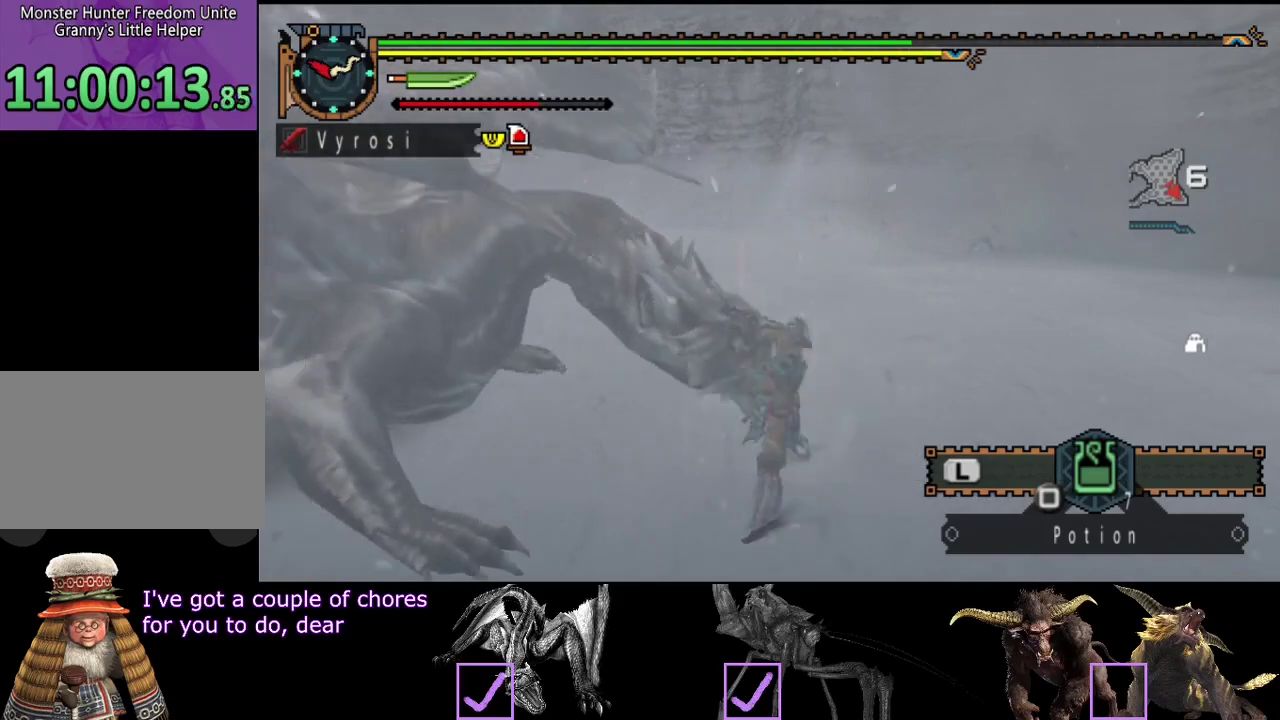
{"buttons": [], "left_stick": "center", "right_stick": "center", "events": [[450, "right_stick", "center"]]}
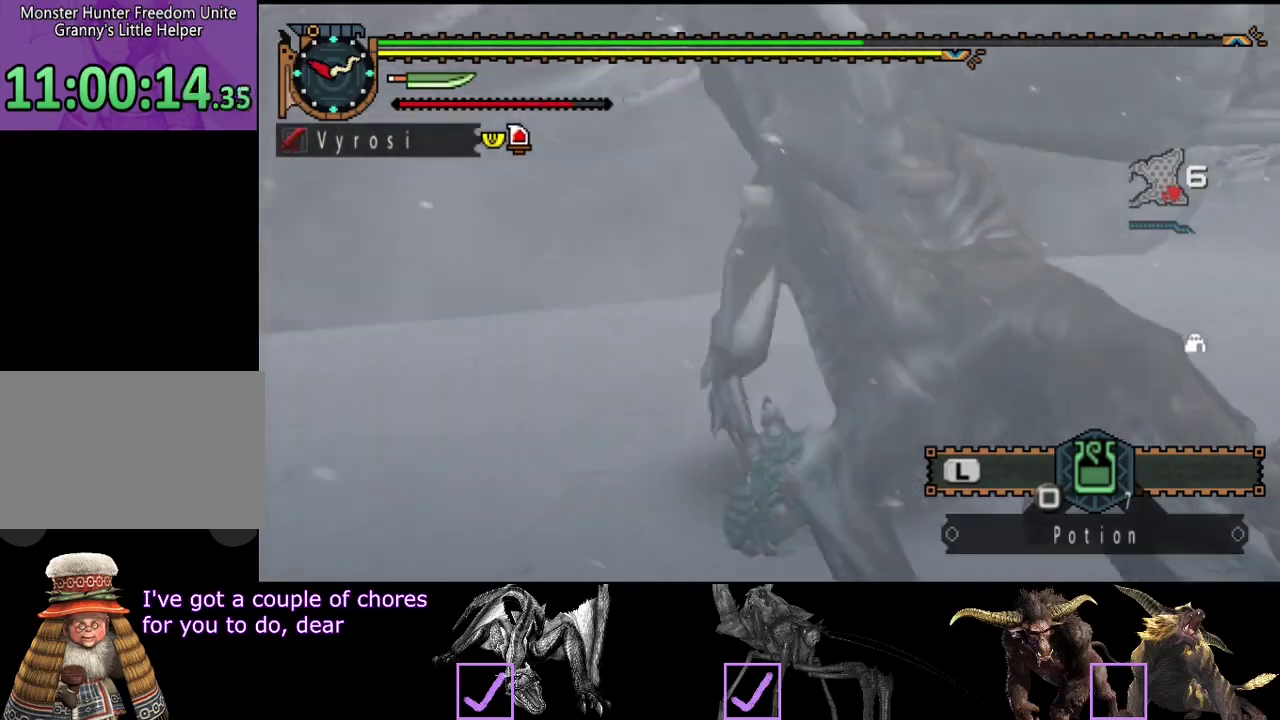
{"buttons": [], "left_stick": "center", "right_stick": "right", "events": [[383, "right_stick", "right"]]}